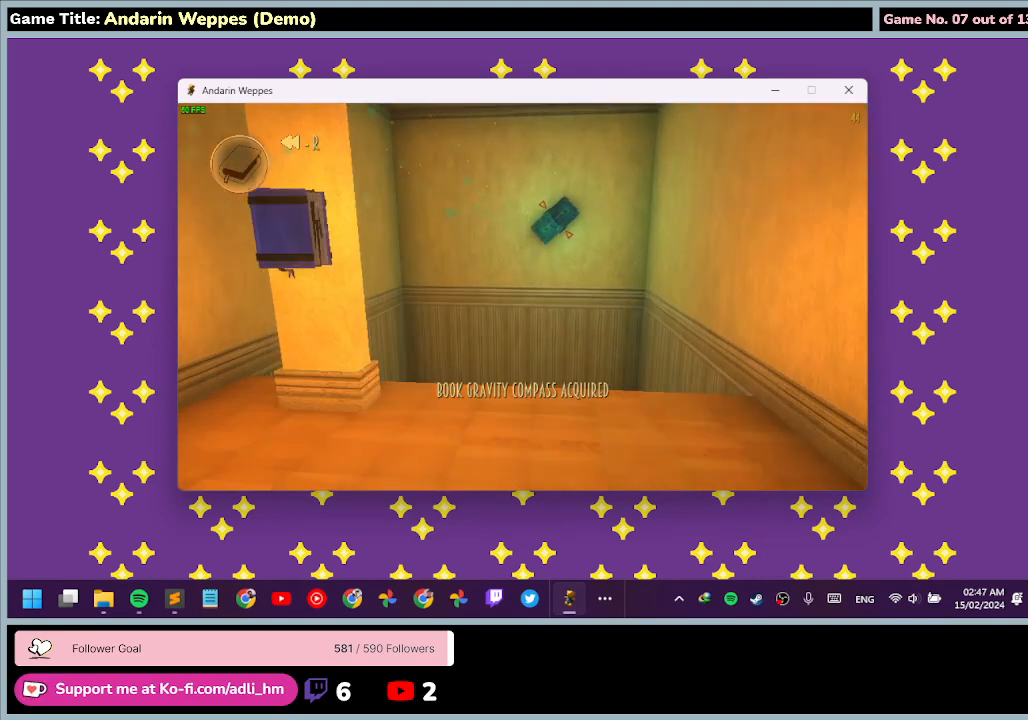
Gameplay with keyboard and mouse; each line is a JSON object with the keys and mouse buttons held at the frame after it. "events" lists presses ("down") and releases ("up") of "0", "1", "2", "3", "4", "5", "6", "7", "8", "9", "a", "alt", "b", "c", "caps_lock", "ctrl", "d", "down", "e", "escape", "f", "f1", "f2", "f3", "f4", "f5", "f6", "f7", "f8", "g", "h", "i", "j", "k", "l", "left", "m", "n", "o", "p", "q", "r", "return", "right", "s", "shift", "space", "t", "tab", "tilde", "u", "up", "v", "w", "x", "y", "z", "mouse_left", "mouse_wheel" and "mouse_right" between this image and that frame as [ms after this image, input, new state], when the widget could be followed in between. "mouse_left", "mouse_wheel", "mouse_right" = the "left", "wheel", "right" buttons of the "mouse" list. No other keys are recorded. "wheel" means that the mouse wheel is clicked or scrolled. Mouse movement is not recorded.
{"keys": [], "mouse": [], "events": [[333, "w", "up"]]}
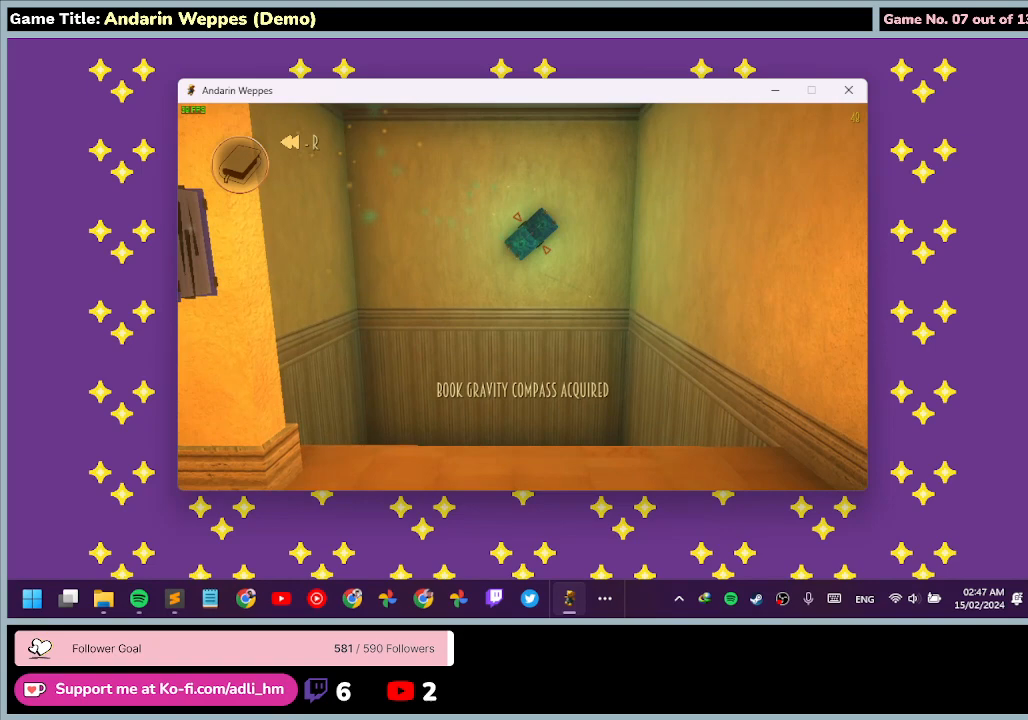
{"keys": [], "mouse": [], "events": []}
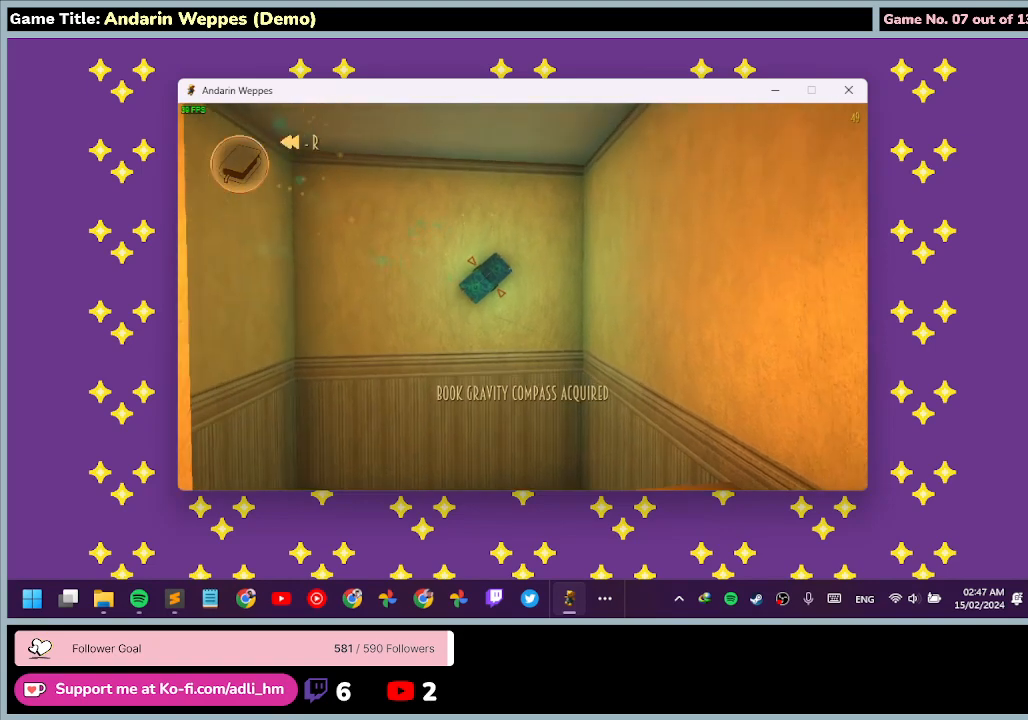
{"keys": [], "mouse": [], "events": []}
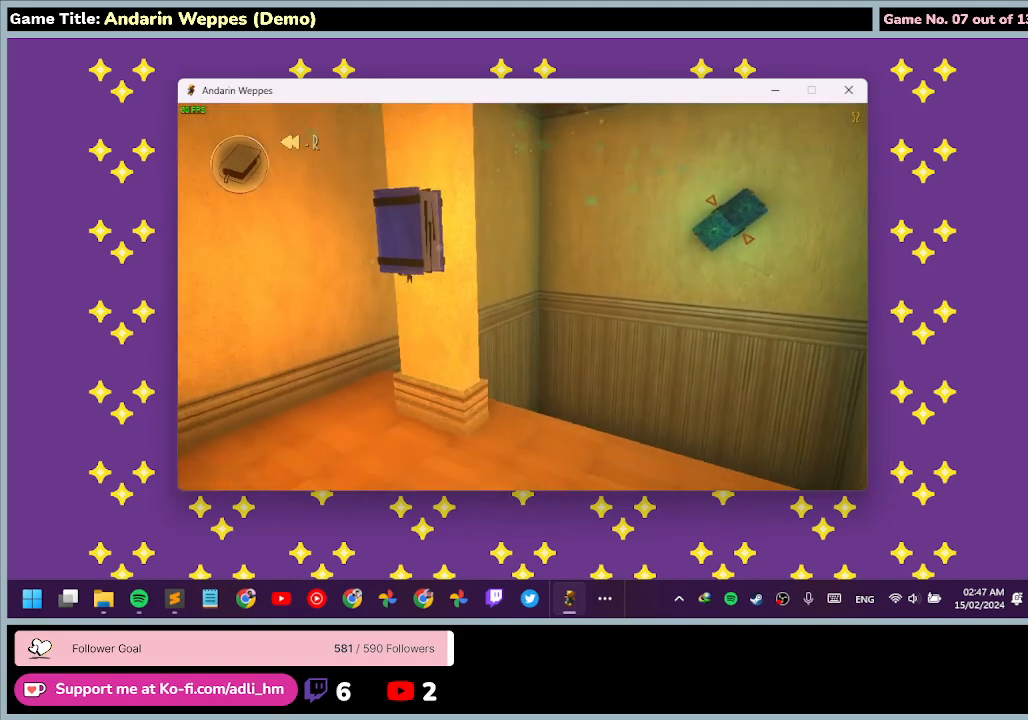
{"keys": [], "mouse": [], "events": []}
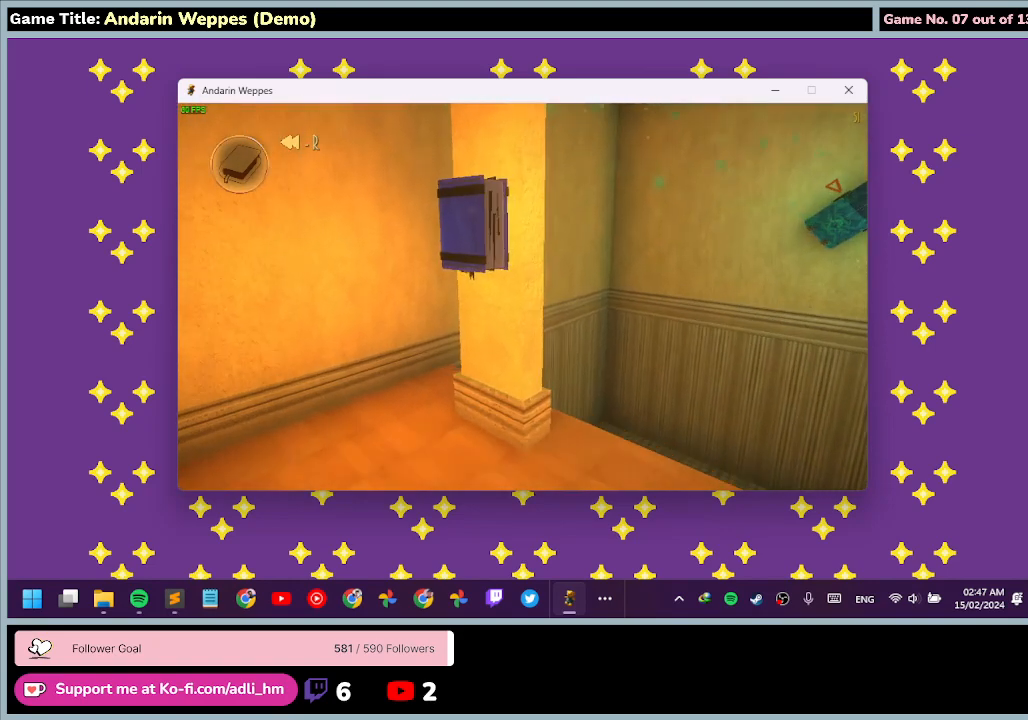
{"keys": [], "mouse": [], "events": [[67, "w", "down"], [500, "w", "up"]]}
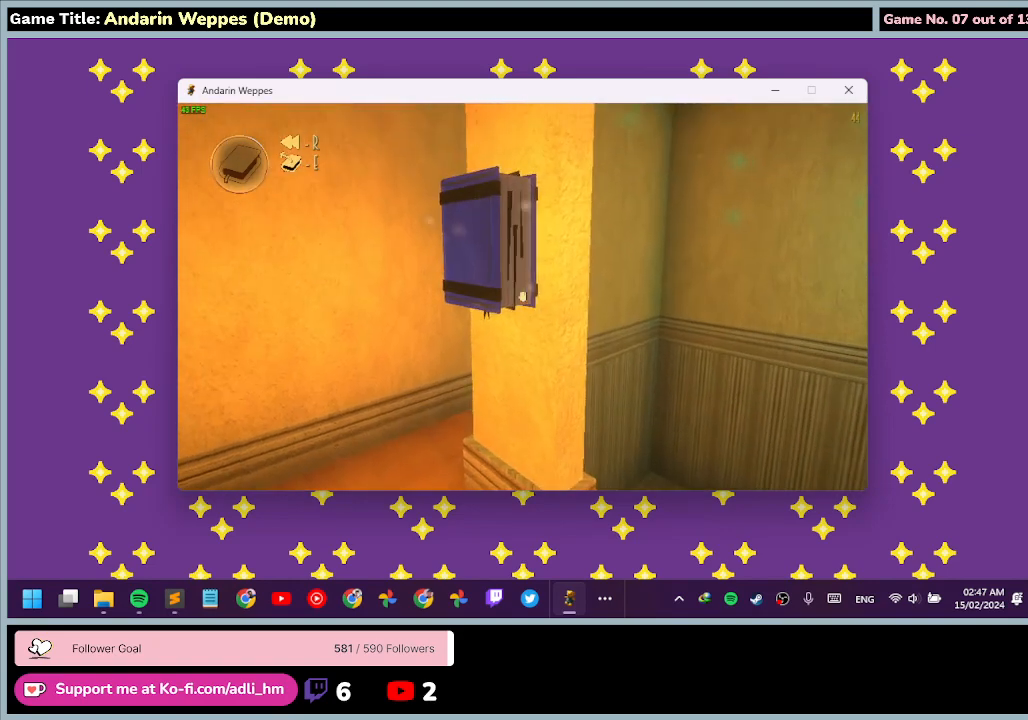
{"keys": [], "mouse": ["left"], "events": [[133, "mouse_left", "down"]]}
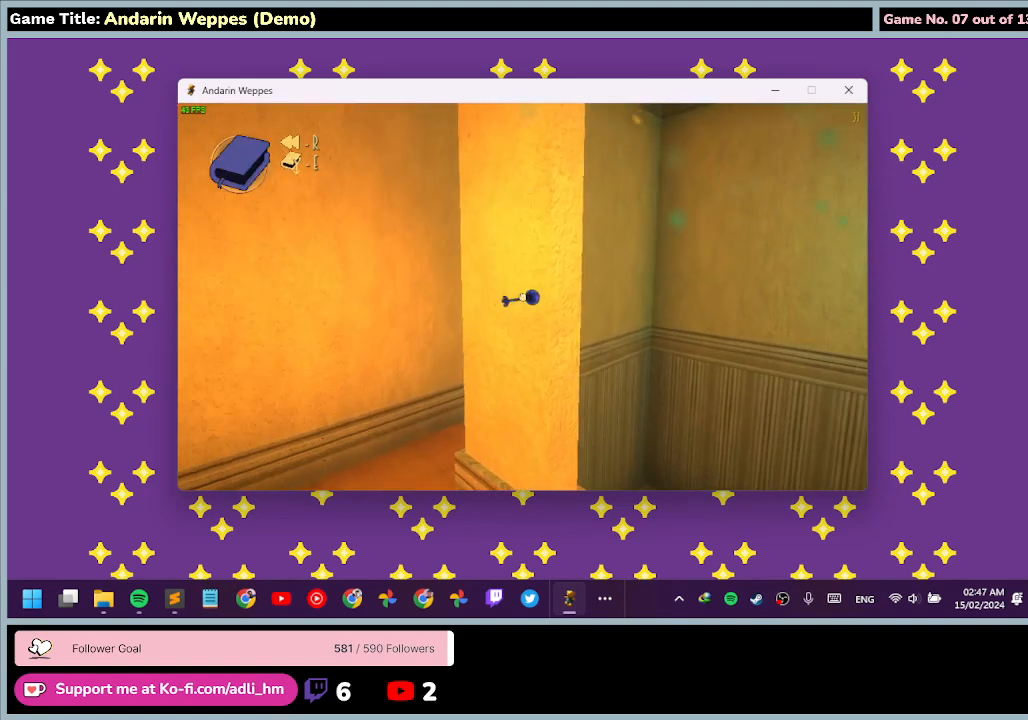
{"keys": [], "mouse": [], "events": [[33, "mouse_left", "up"]]}
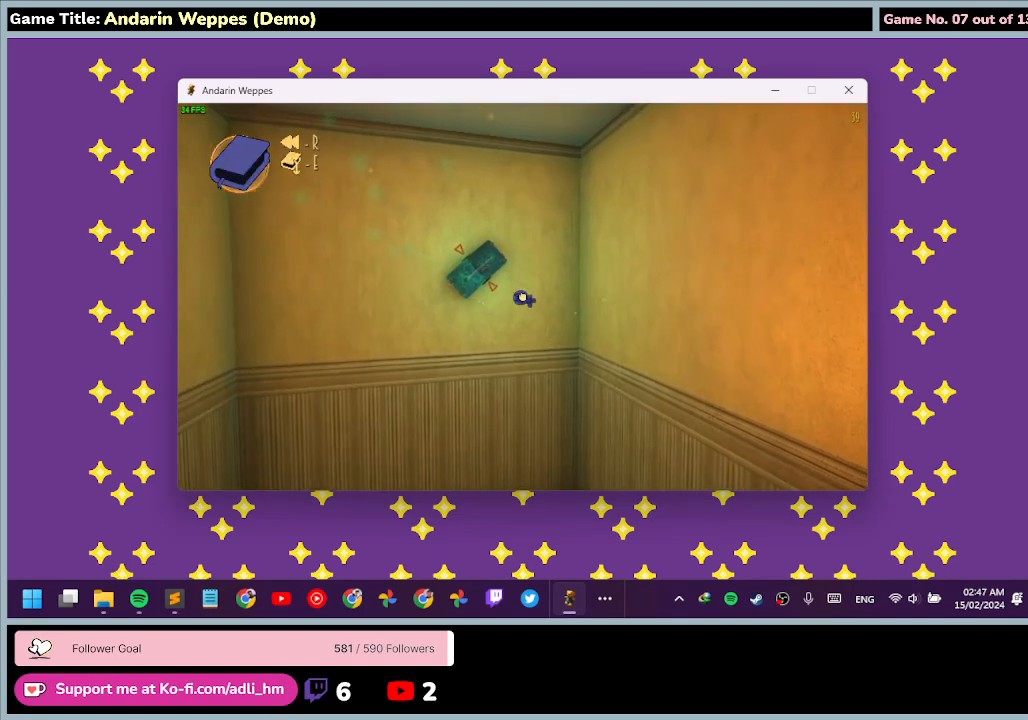
{"keys": [], "mouse": [], "events": []}
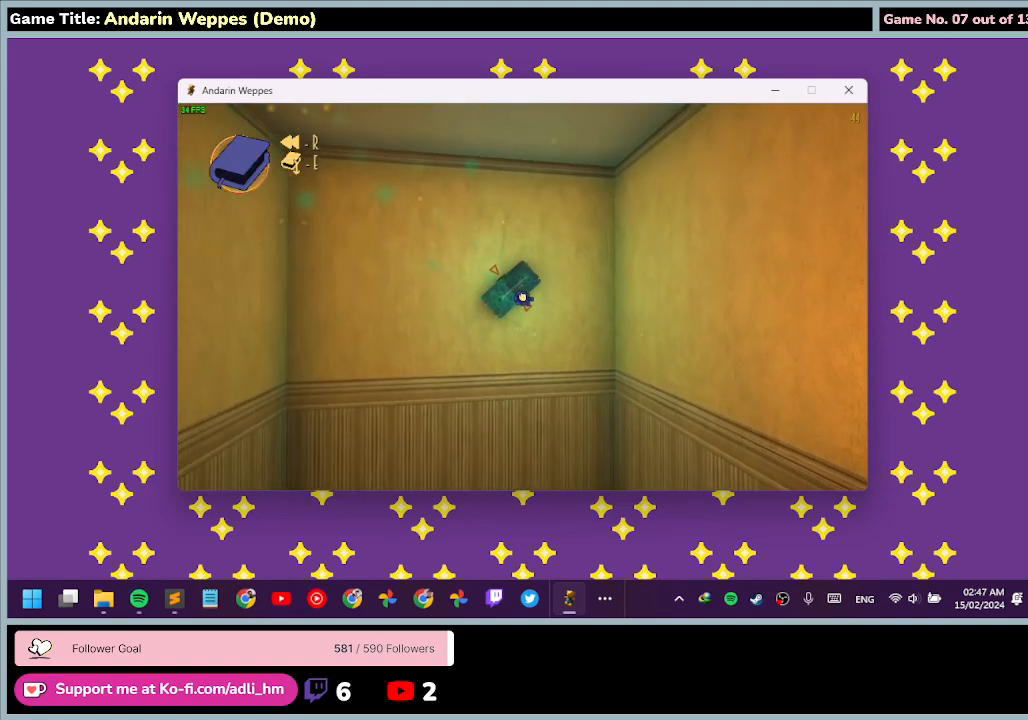
{"keys": [], "mouse": [], "events": []}
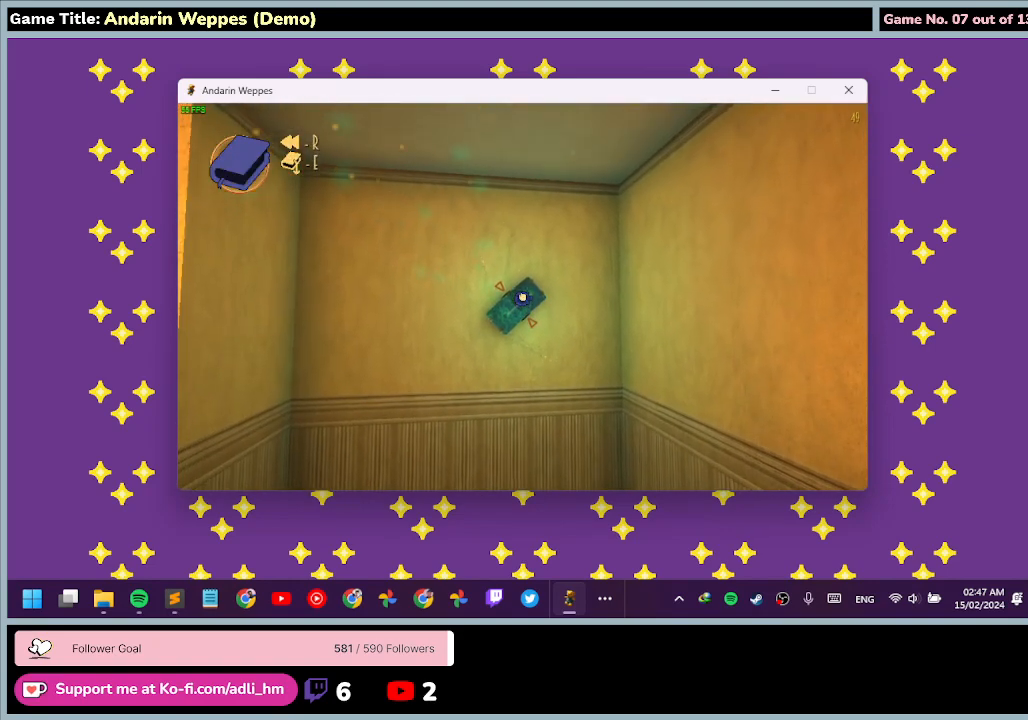
{"keys": [], "mouse": ["left"], "events": [[400, "mouse_left", "down"]]}
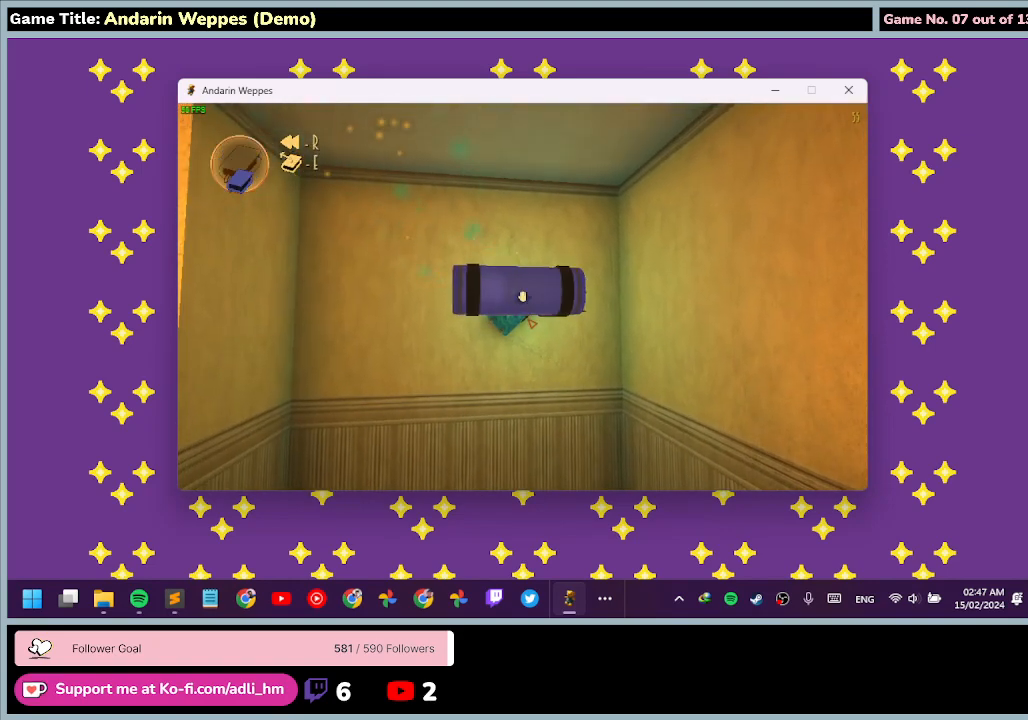
{"keys": [], "mouse": [], "events": [[200, "mouse_left", "up"]]}
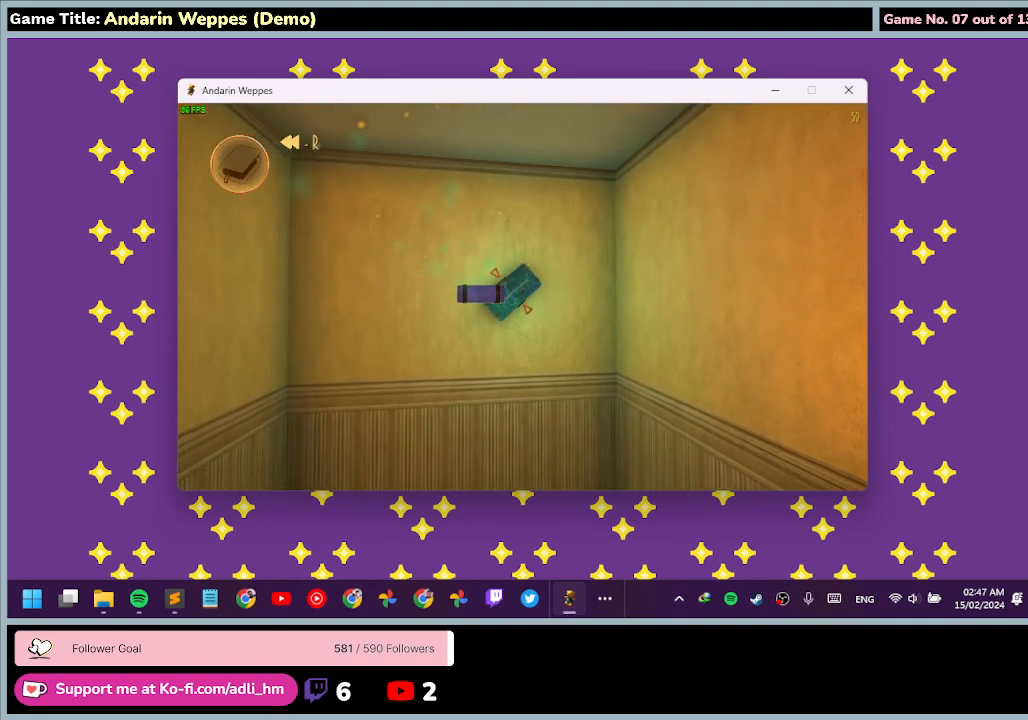
{"keys": [], "mouse": [], "events": []}
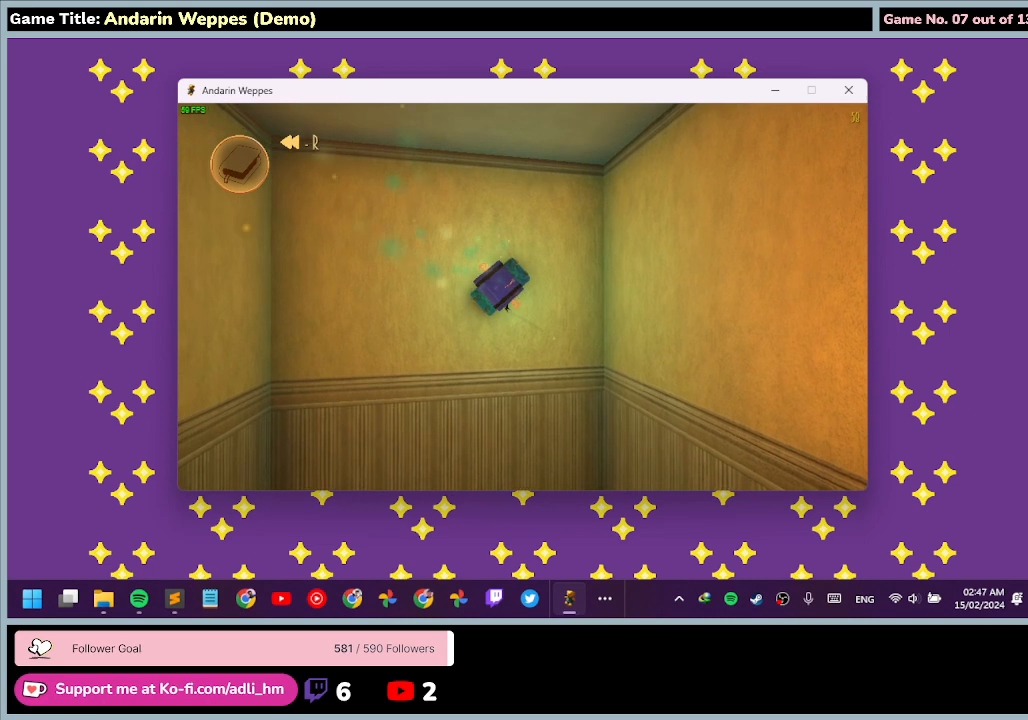
{"keys": [], "mouse": [], "events": []}
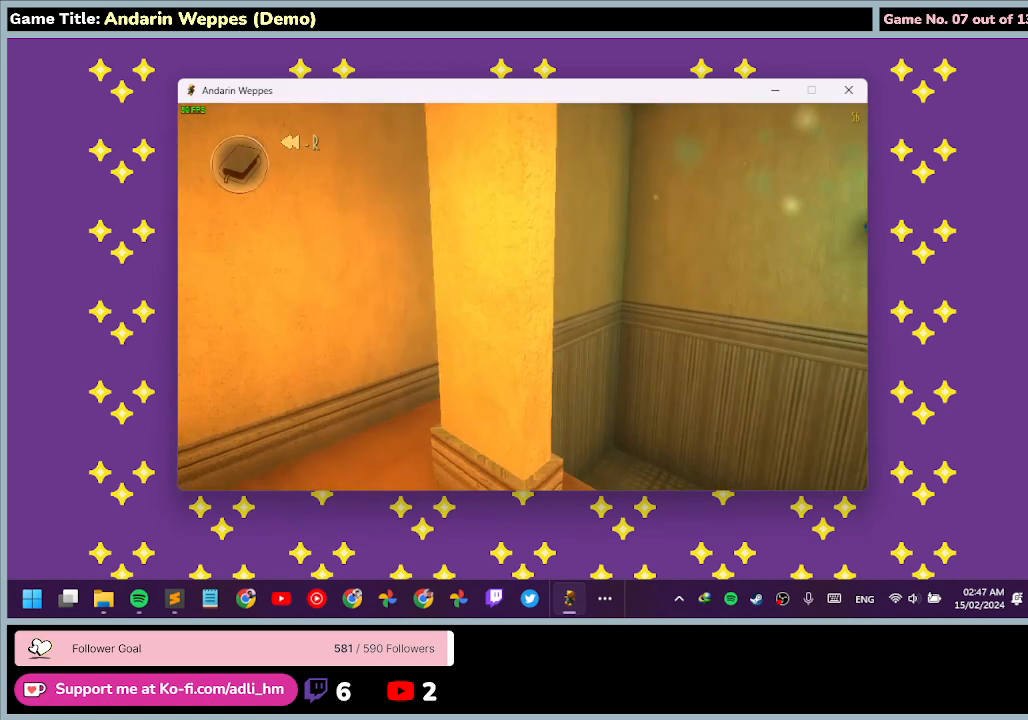
{"keys": ["a"], "mouse": [], "events": [[400, "a", "down"]]}
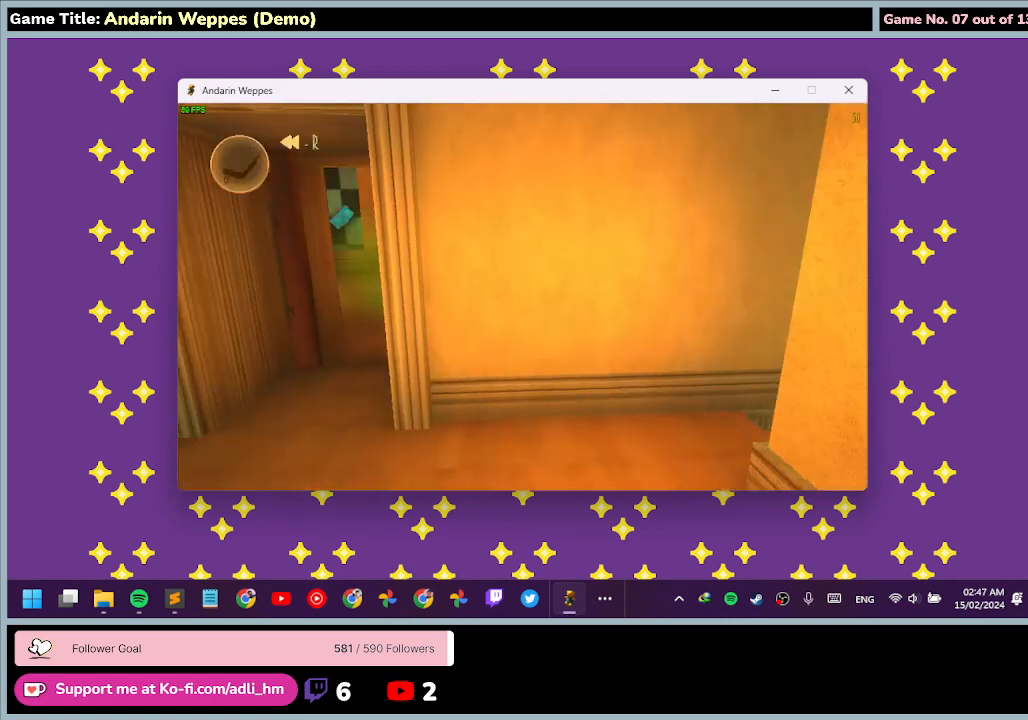
{"keys": ["a"], "mouse": [], "events": []}
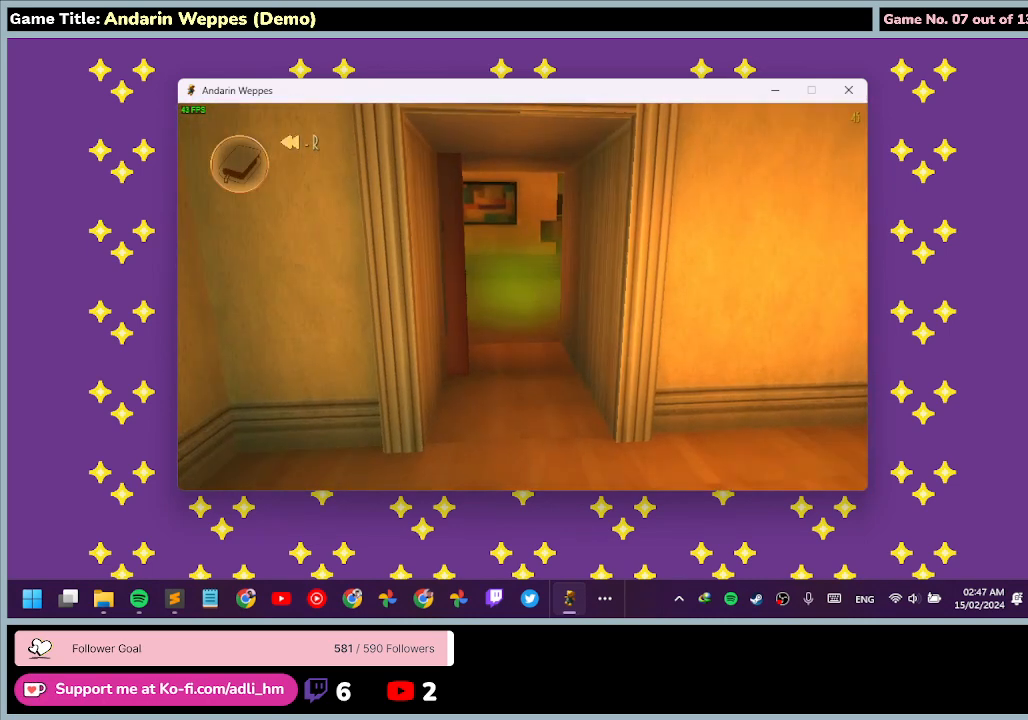
{"keys": ["w"], "mouse": [], "events": [[100, "a", "up"], [167, "w", "down"]]}
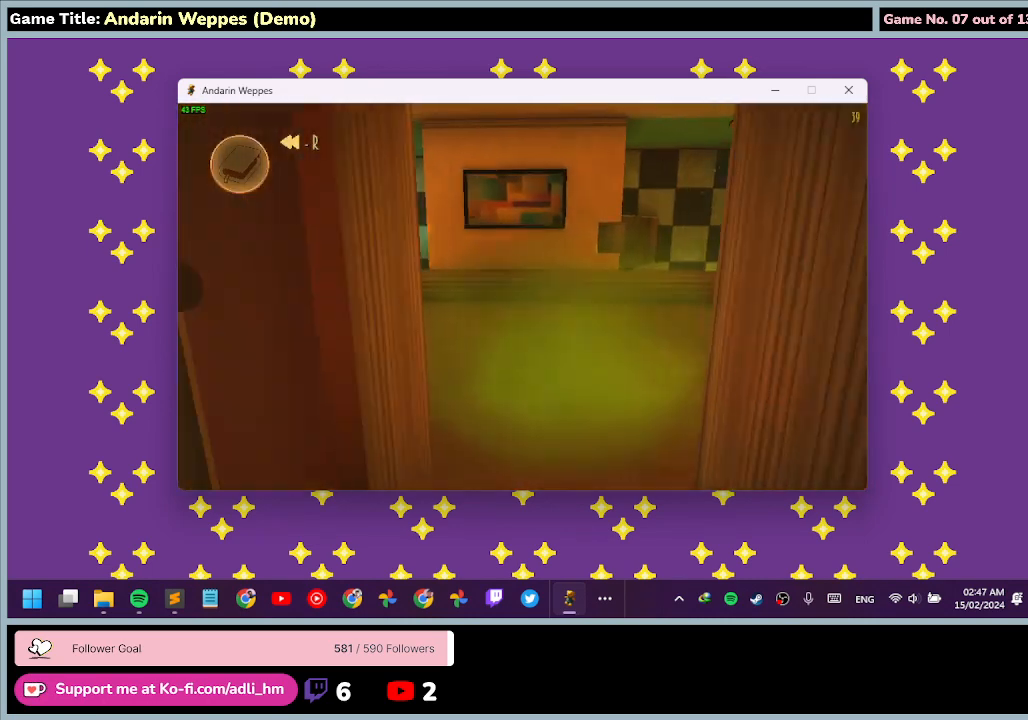
{"keys": [], "mouse": [], "events": [[467, "w", "up"]]}
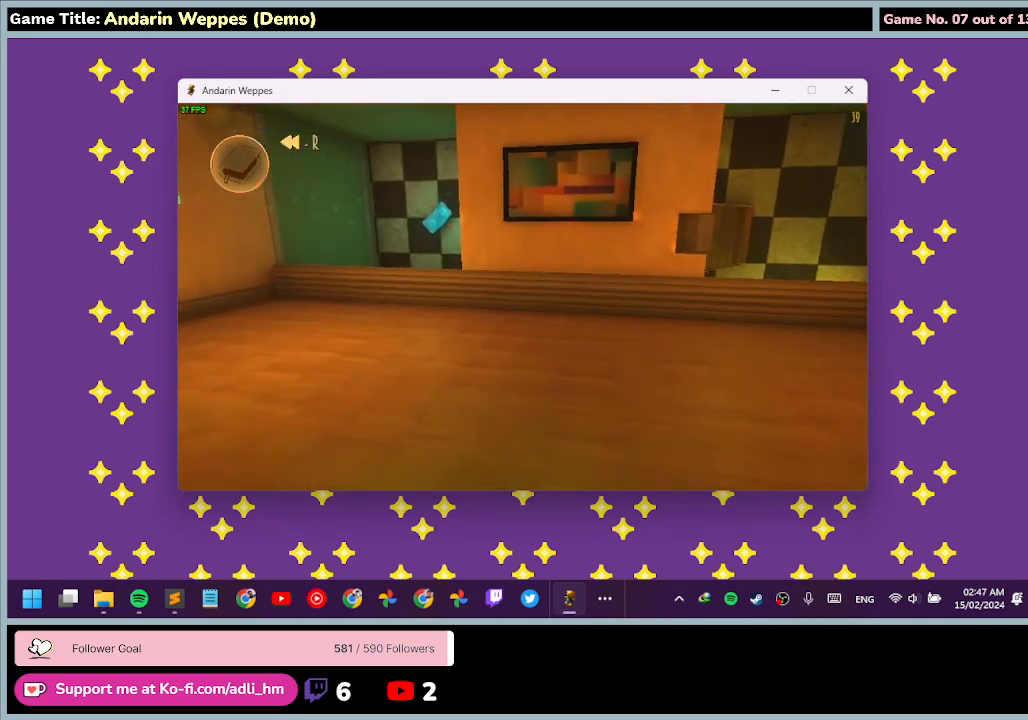
{"keys": ["w"], "mouse": [], "events": [[133, "w", "down"]]}
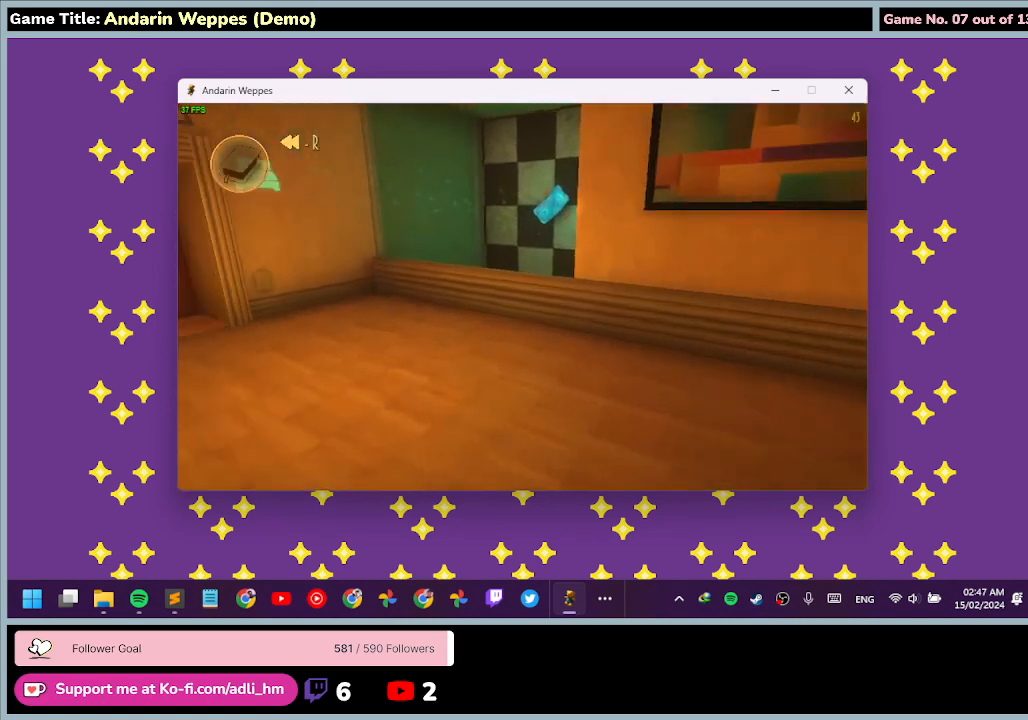
{"keys": [], "mouse": [], "events": [[233, "w", "up"]]}
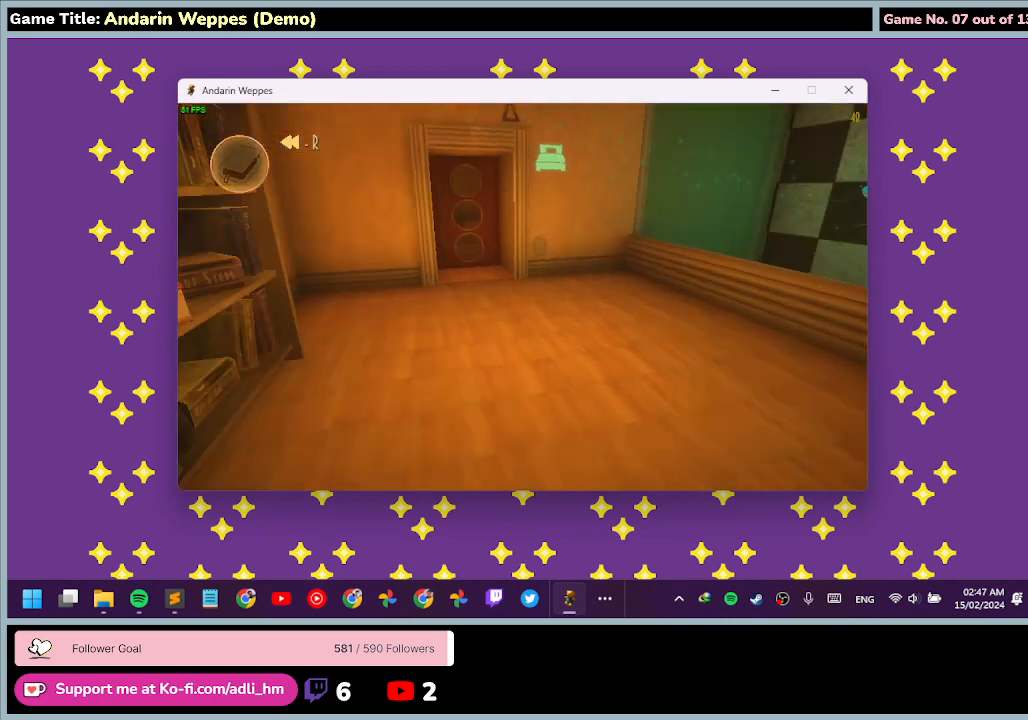
{"keys": [], "mouse": [], "events": []}
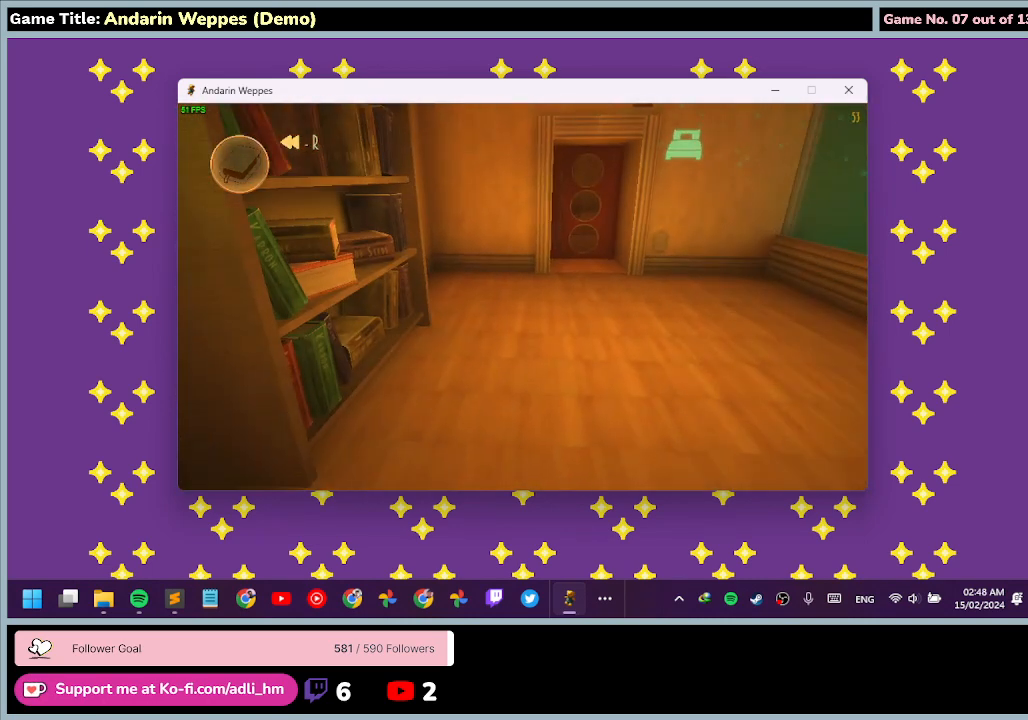
{"keys": [], "mouse": [], "events": []}
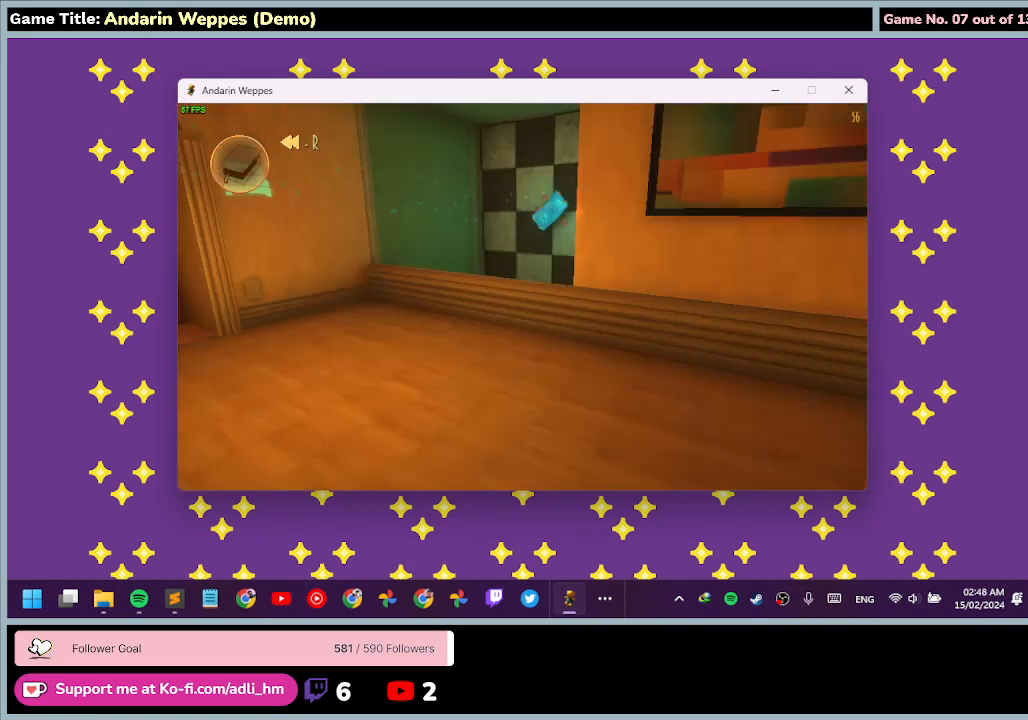
{"keys": [], "mouse": [], "events": []}
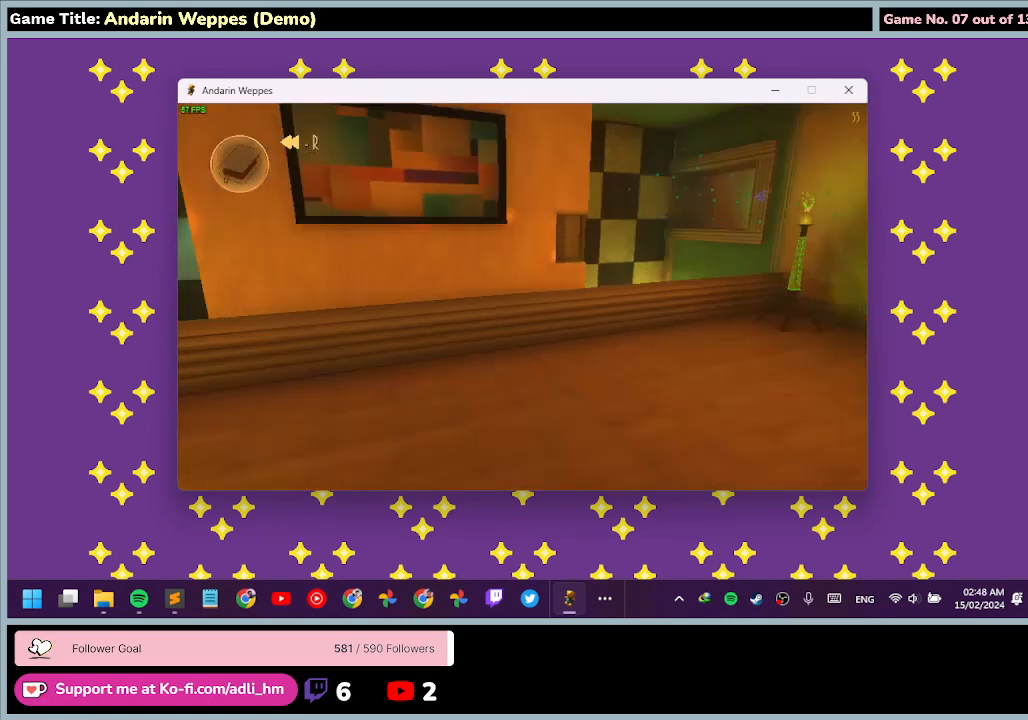
{"keys": [], "mouse": [], "events": []}
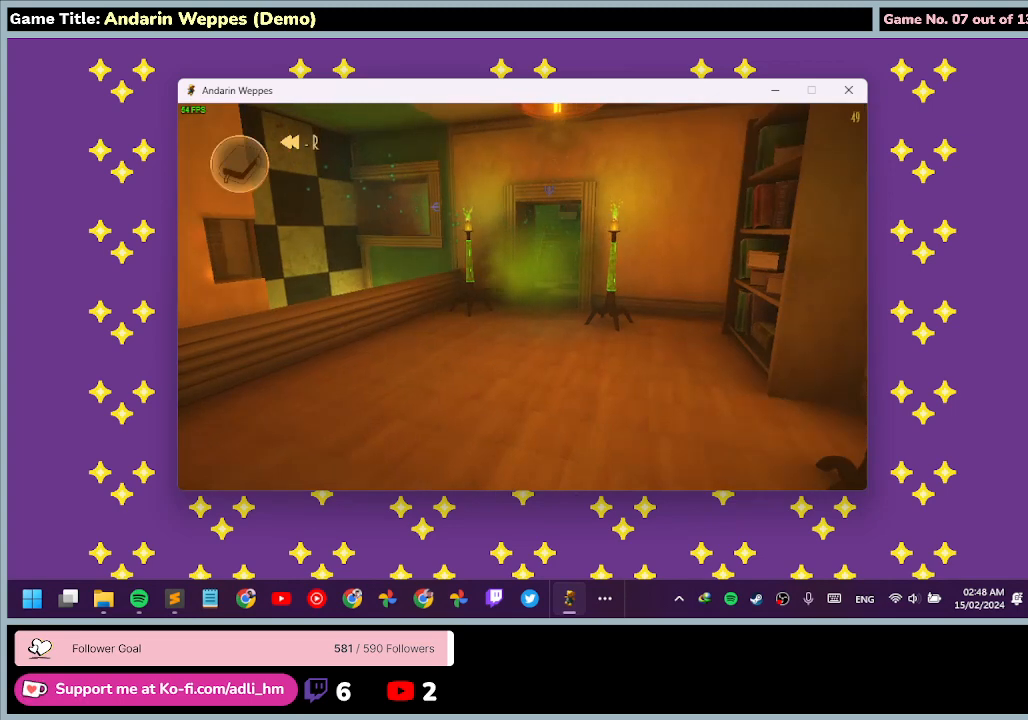
{"keys": [], "mouse": [], "events": []}
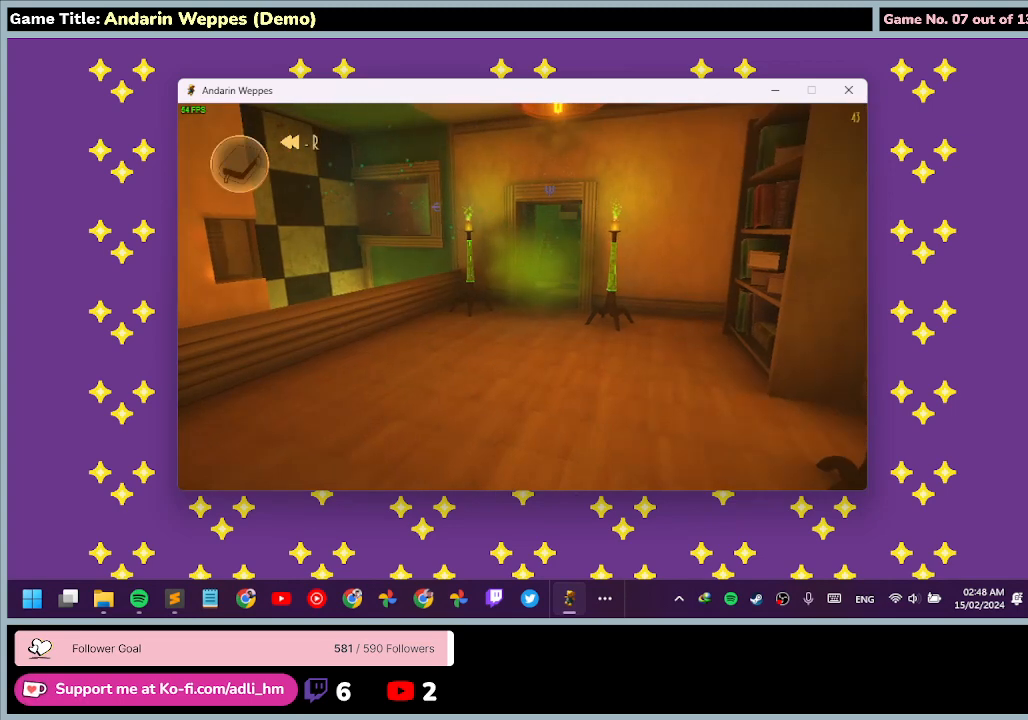
{"keys": [], "mouse": [], "events": []}
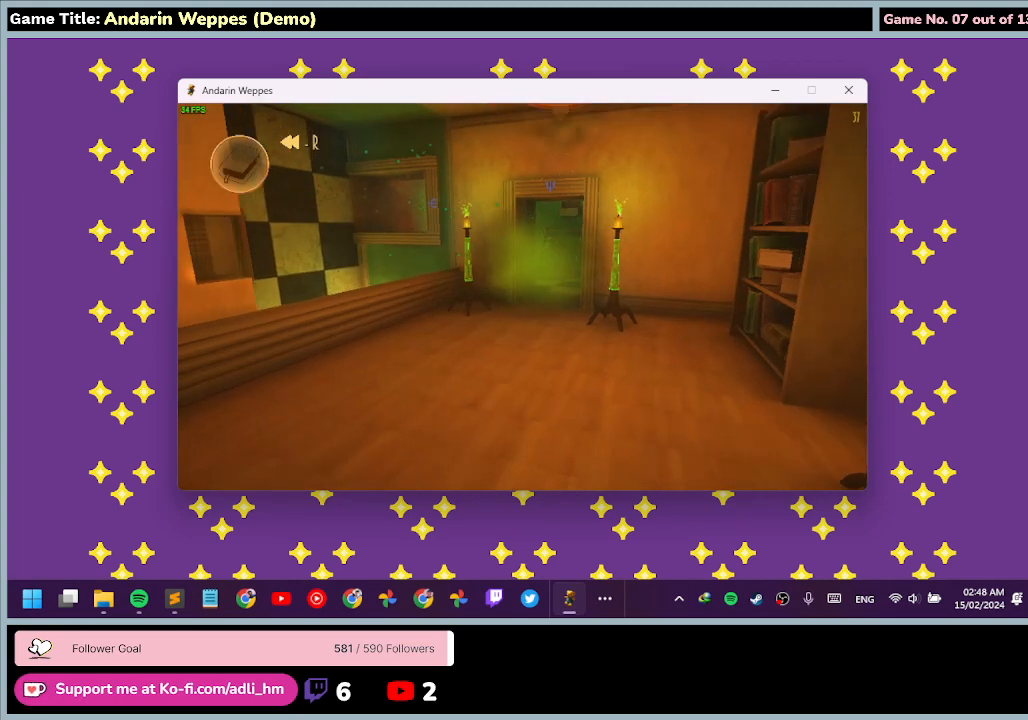
{"keys": ["w"], "mouse": [], "events": [[133, "w", "down"]]}
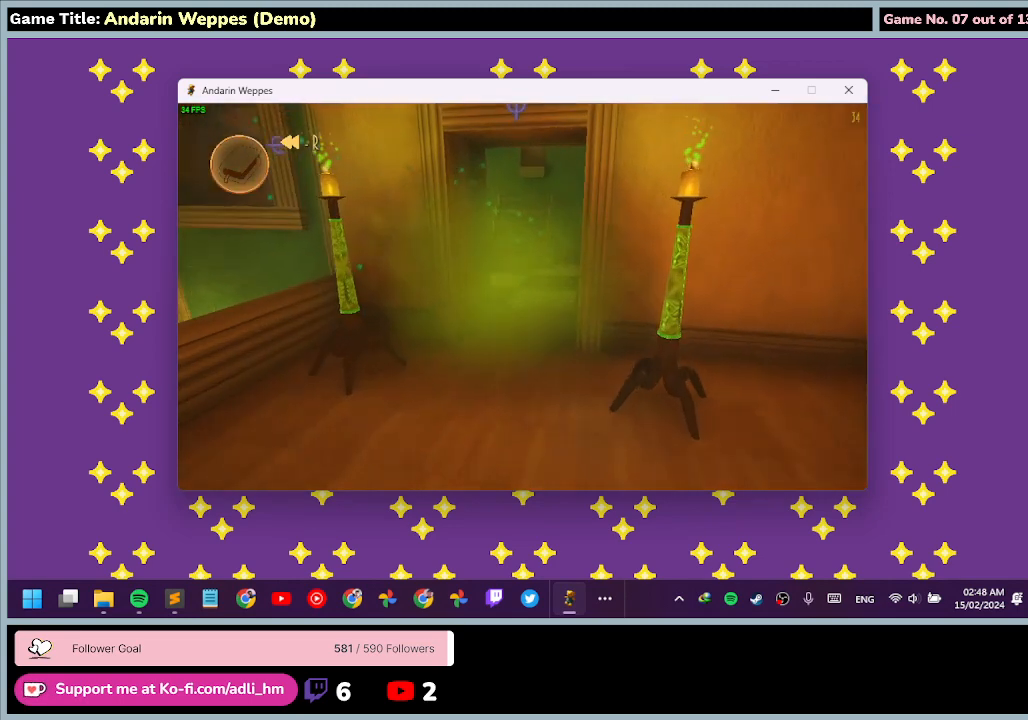
{"keys": ["w"], "mouse": [], "events": []}